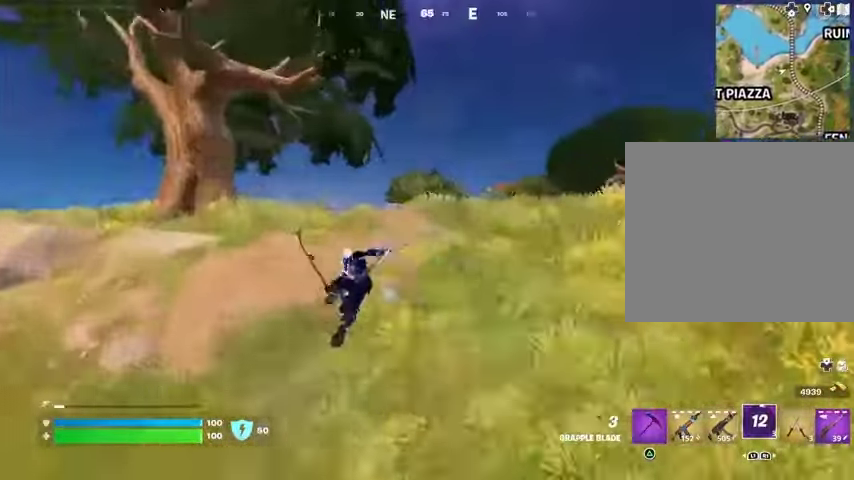
Gameplay with a controller (PlayStation layout); each line is a JSON object with the inputs held at the frame after it. "events" lists button and stick changes between this image and that frame as [ms after this image, input, new state], when the widget could be followed in between. Not read: L1 R1 SELECT START.
{"buttons": [], "left_stick": "up", "right_stick": "center", "events": []}
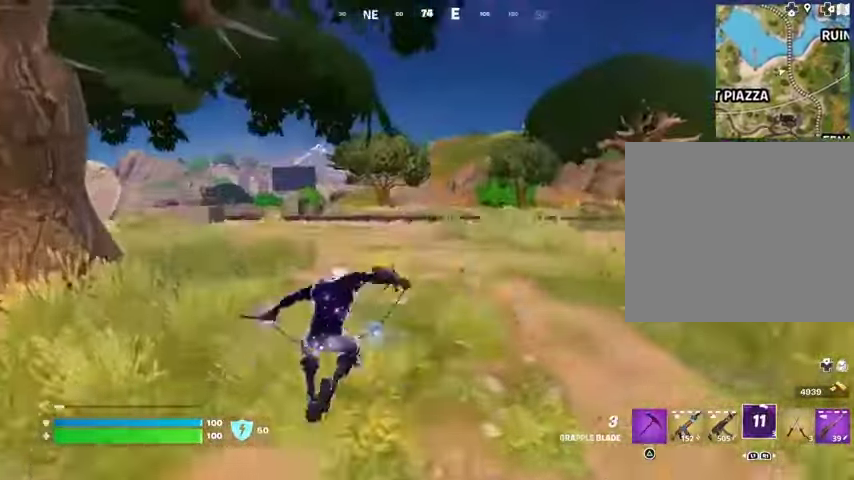
{"buttons": [], "left_stick": "up-left", "right_stick": "center", "events": [[67, "left_stick", "up-left"]]}
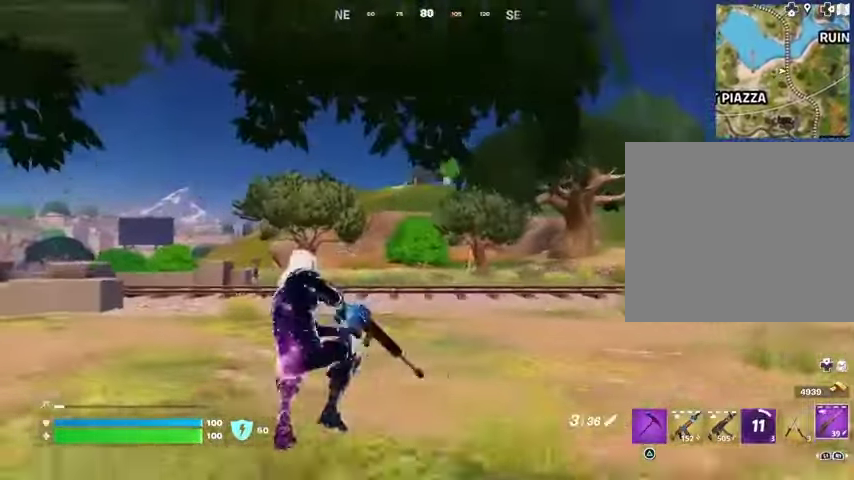
{"buttons": [], "left_stick": "up-left", "right_stick": "center", "events": [[133, "L3", "down"], [233, "L3", "up"]]}
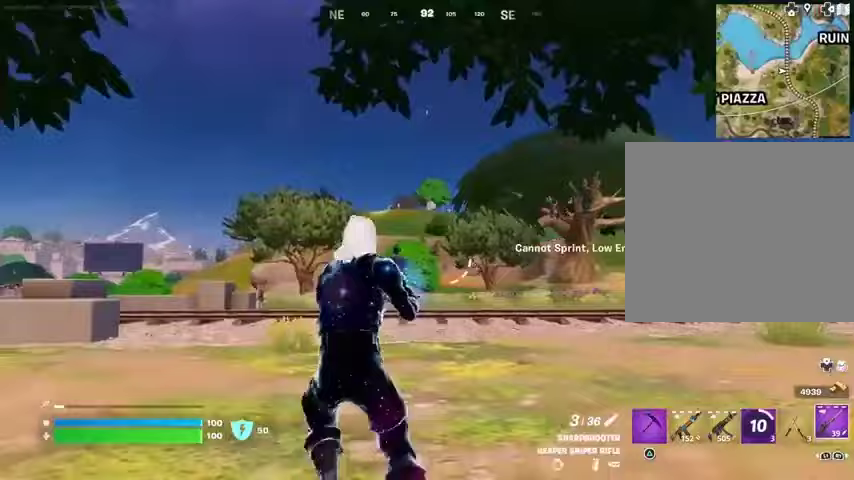
{"buttons": ["L2"], "left_stick": "up-left", "right_stick": "right", "events": [[33, "L2", "down"], [167, "right_stick", "down-right"], [333, "right_stick", "right"]]}
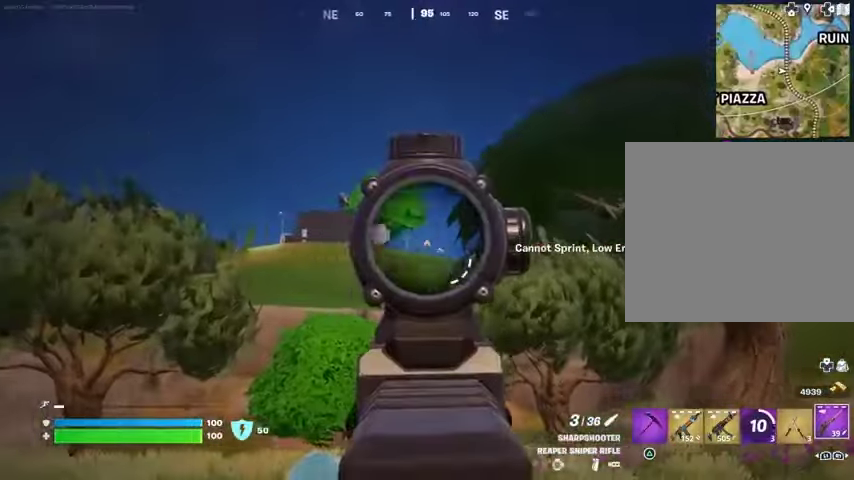
{"buttons": ["L2"], "left_stick": "up", "right_stick": "center", "events": [[133, "right_stick", "center"], [267, "left_stick", "up"]]}
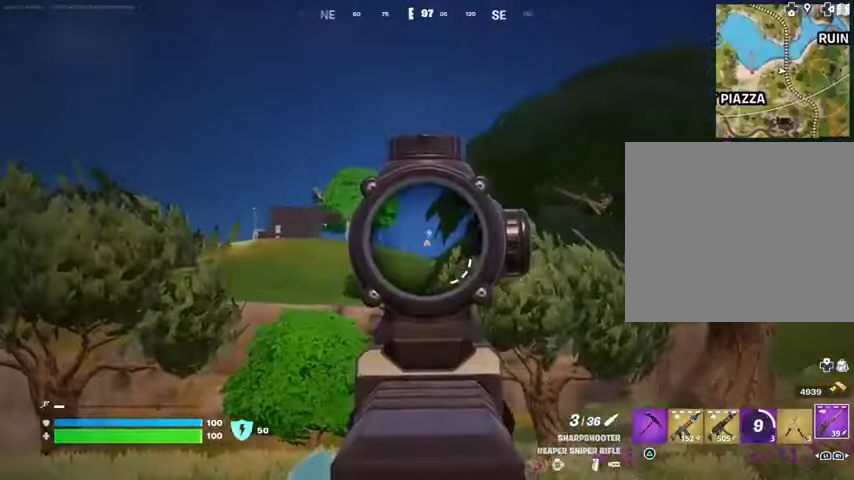
{"buttons": [], "left_stick": "up-left", "right_stick": "center", "events": [[67, "right_stick", "right"], [233, "L2", "up"], [233, "L3", "down"], [233, "R2", "down"], [233, "left_stick", "up-left"], [233, "right_stick", "up-left"], [300, "right_stick", "down-right"], [333, "L3", "up"], [333, "R2", "up"], [400, "right_stick", "center"]]}
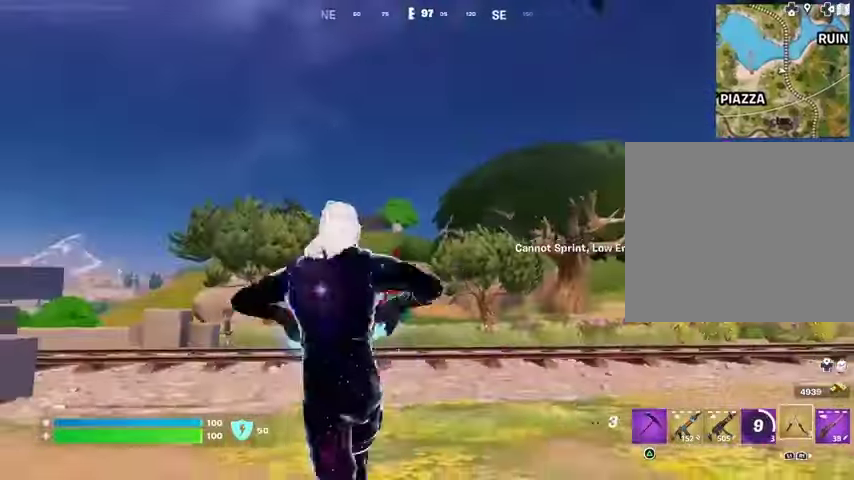
{"buttons": ["L3"], "left_stick": "up-right", "right_stick": "down-right", "events": [[333, "left_stick", "up-right"], [333, "right_stick", "down-right"], [467, "L3", "down"]]}
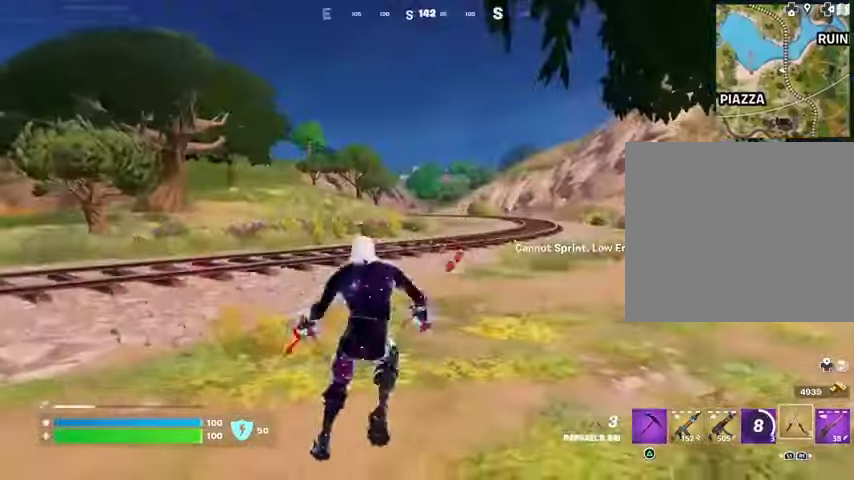
{"buttons": [], "left_stick": "up-right", "right_stick": "center", "events": [[33, "right_stick", "center"], [100, "L3", "up"], [167, "right_stick", "up-left"], [267, "right_stick", "center"]]}
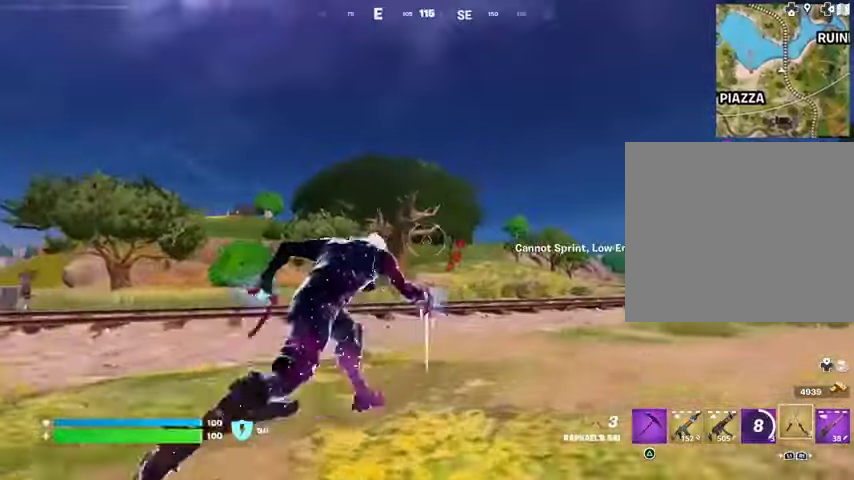
{"buttons": [], "left_stick": "up-right", "right_stick": "center", "events": []}
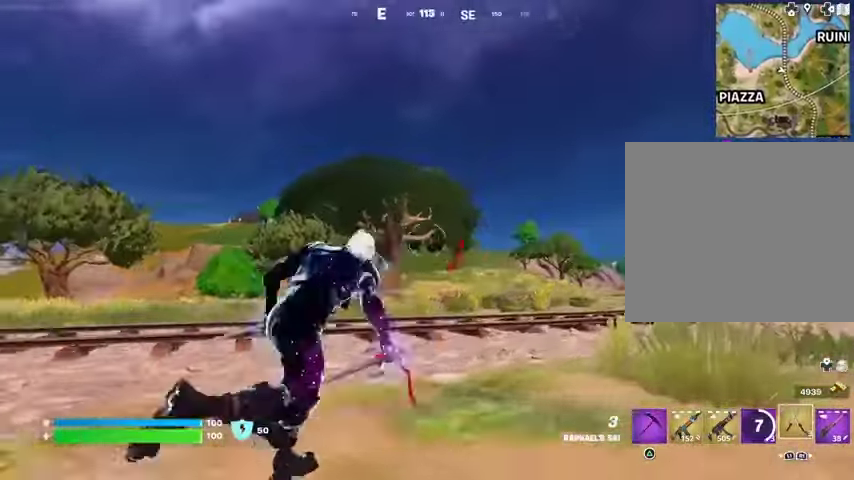
{"buttons": [], "left_stick": "up", "right_stick": "center", "events": [[167, "L2", "down"], [200, "left_stick", "up"], [300, "L2", "up"]]}
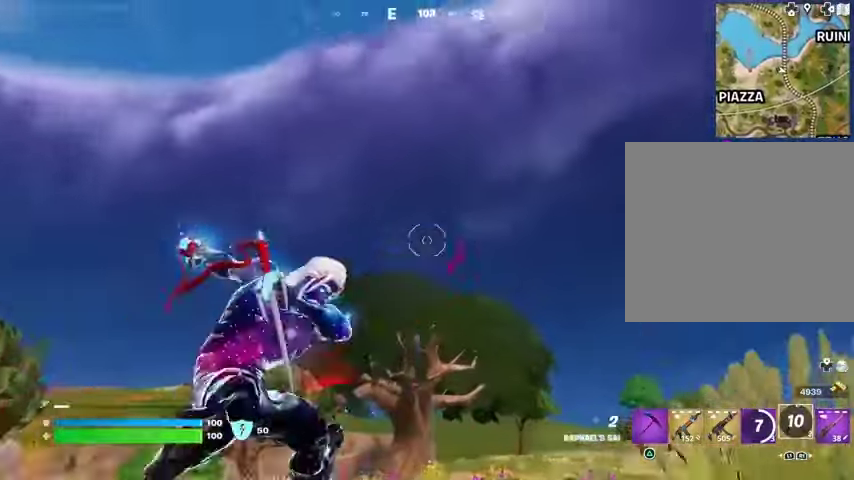
{"buttons": [], "left_stick": "up-left", "right_stick": "center", "events": [[133, "right_stick", "down"], [333, "left_stick", "up-left"], [367, "right_stick", "center"]]}
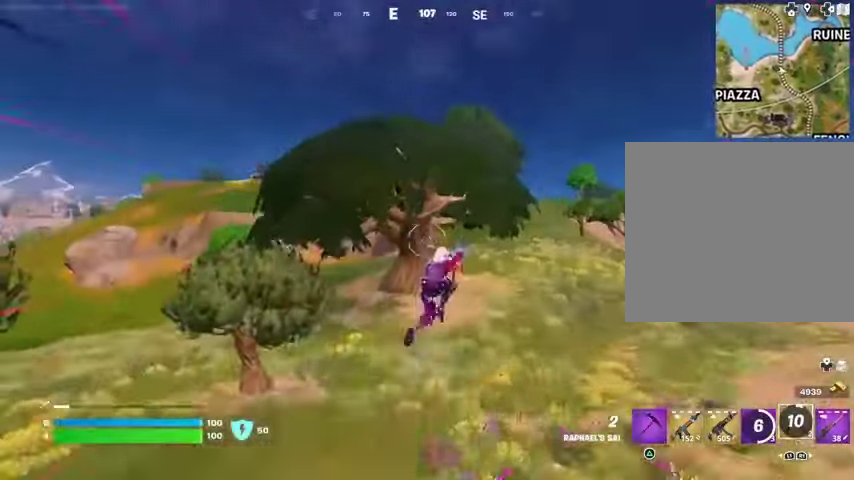
{"buttons": [], "left_stick": "up-left", "right_stick": "center", "events": [[400, "R3", "down"], [500, "R3", "up"]]}
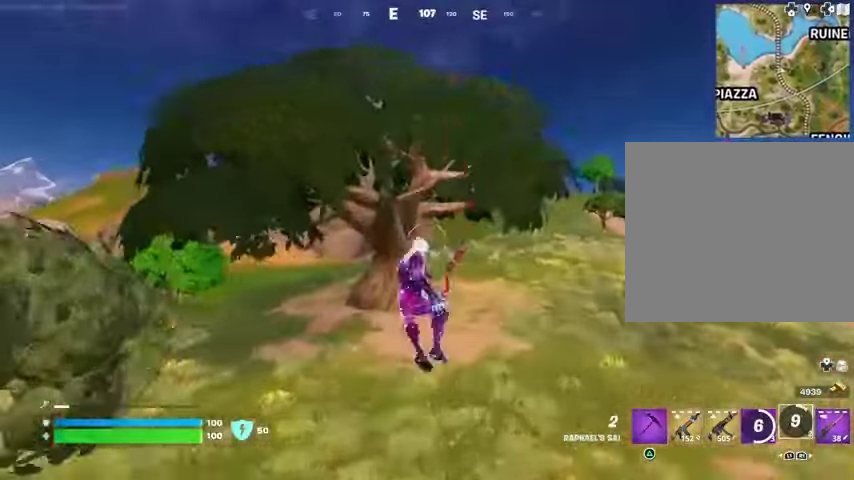
{"buttons": [], "left_stick": "up", "right_stick": "center", "events": [[367, "left_stick", "up"]]}
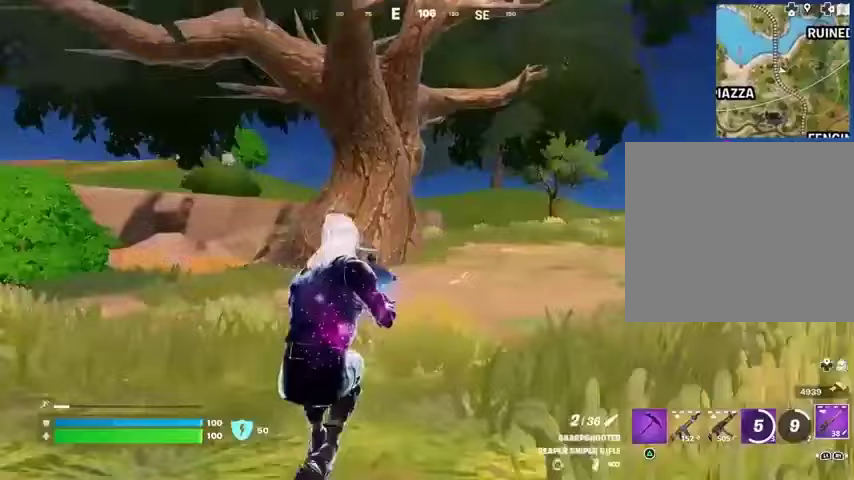
{"buttons": [], "left_stick": "up-right", "right_stick": "center", "events": [[167, "L3", "down"], [167, "left_stick", "up-right"], [267, "L3", "up"]]}
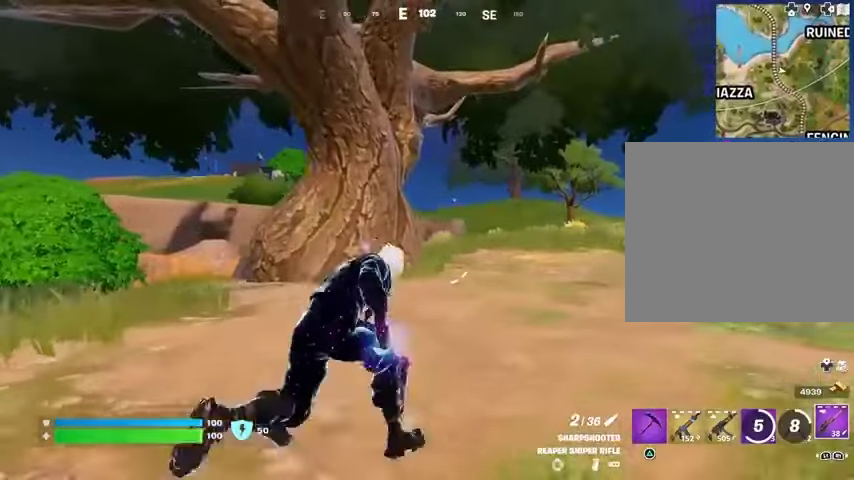
{"buttons": ["L2"], "left_stick": "up-right", "right_stick": "center", "events": [[133, "left_stick", "up"], [233, "left_stick", "up-left"], [367, "right_stick", "up-right"], [400, "L2", "down"], [433, "right_stick", "center"], [500, "left_stick", "up-right"]]}
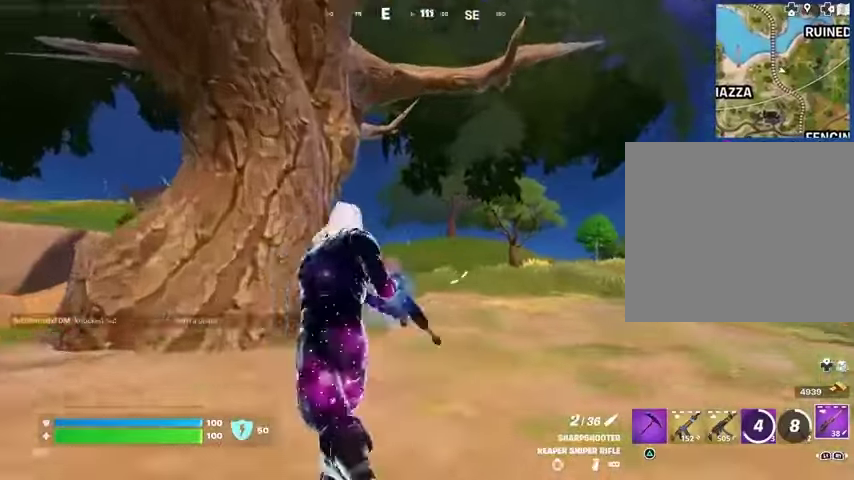
{"buttons": ["L2"], "left_stick": "left", "right_stick": "center", "events": [[33, "right_stick", "right"], [133, "left_stick", "left"], [200, "right_stick", "left"], [400, "right_stick", "center"]]}
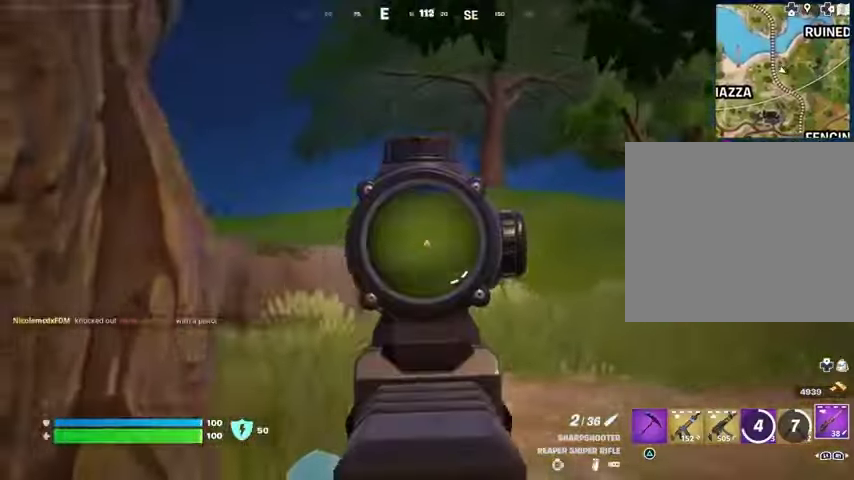
{"buttons": ["L2"], "left_stick": "up-left", "right_stick": "center", "events": [[33, "right_stick", "down-left"], [67, "left_stick", "up"], [167, "right_stick", "right"], [233, "left_stick", "left"], [333, "right_stick", "center"], [500, "left_stick", "up-left"]]}
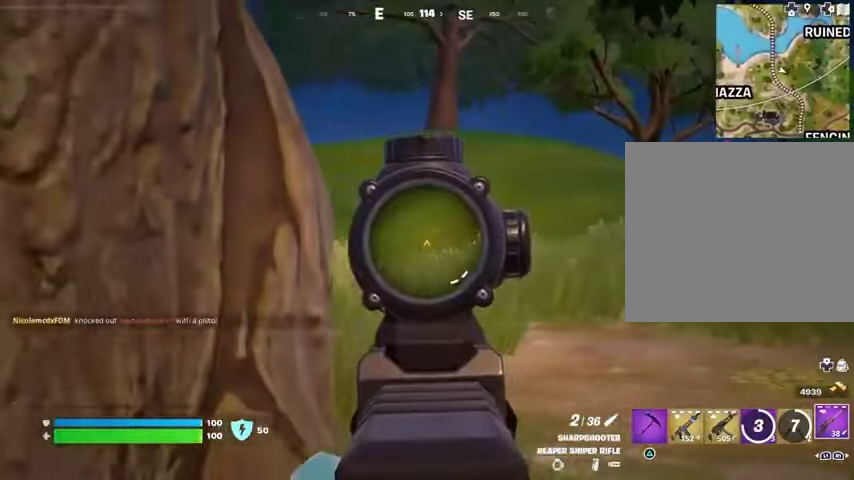
{"buttons": ["CROSS"], "left_stick": "down-right", "right_stick": "center", "events": [[100, "L2", "up"], [233, "right_stick", "down-left"], [333, "right_stick", "center"], [433, "left_stick", "down-right"], [500, "CROSS", "down"]]}
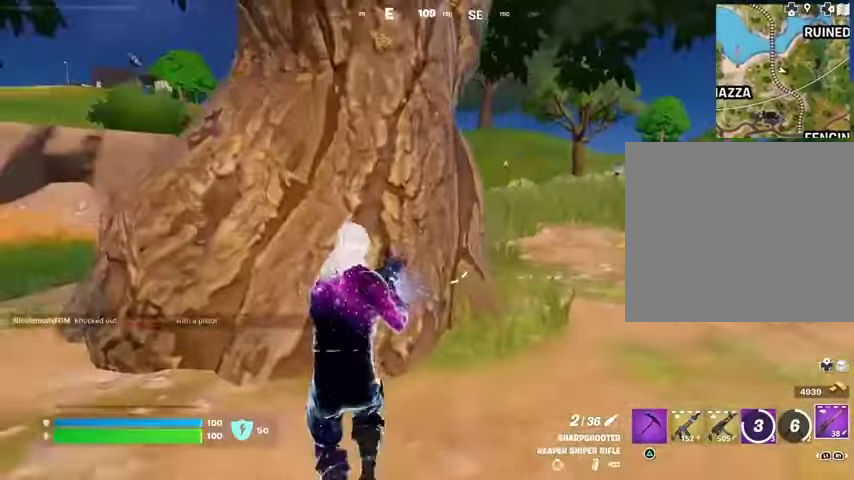
{"buttons": [], "left_stick": "up", "right_stick": "center", "events": [[67, "CROSS", "up"], [267, "left_stick", "up-left"], [433, "left_stick", "up"]]}
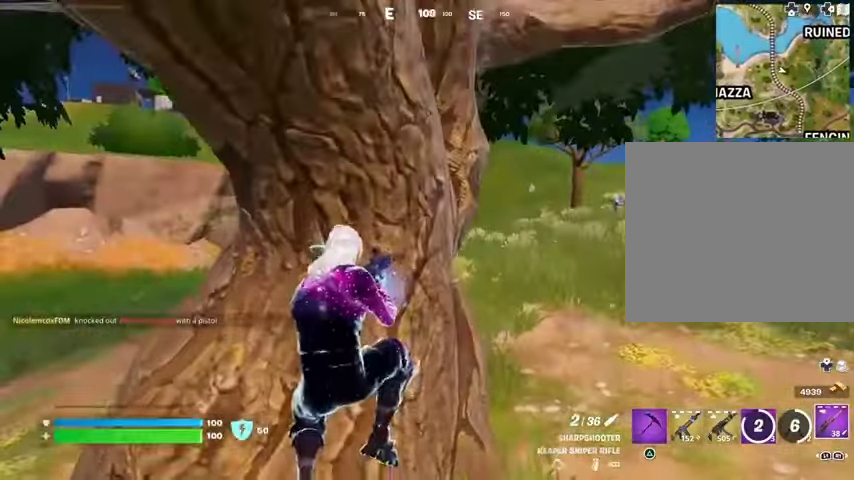
{"buttons": [], "left_stick": "down-right", "right_stick": "center", "events": [[67, "left_stick", "up-left"], [300, "left_stick", "down-left"], [433, "left_stick", "down-right"]]}
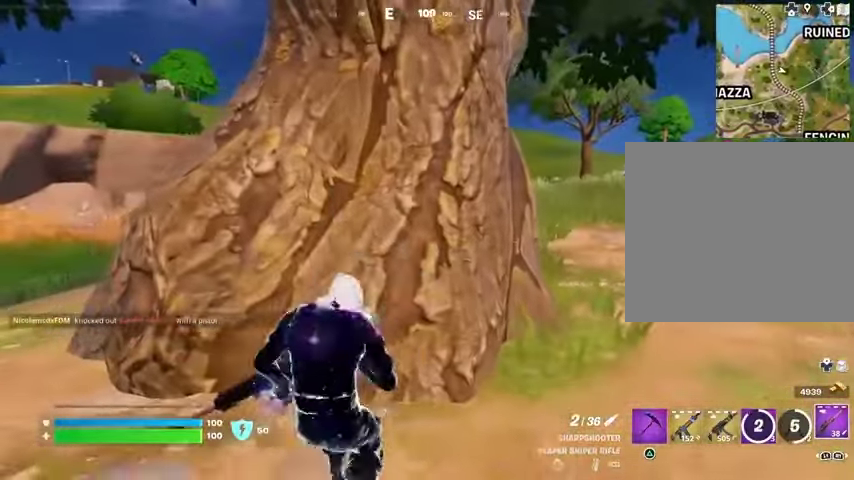
{"buttons": [], "left_stick": "right", "right_stick": "center", "events": [[100, "left_stick", "left"], [267, "left_stick", "up-right"], [333, "left_stick", "right"]]}
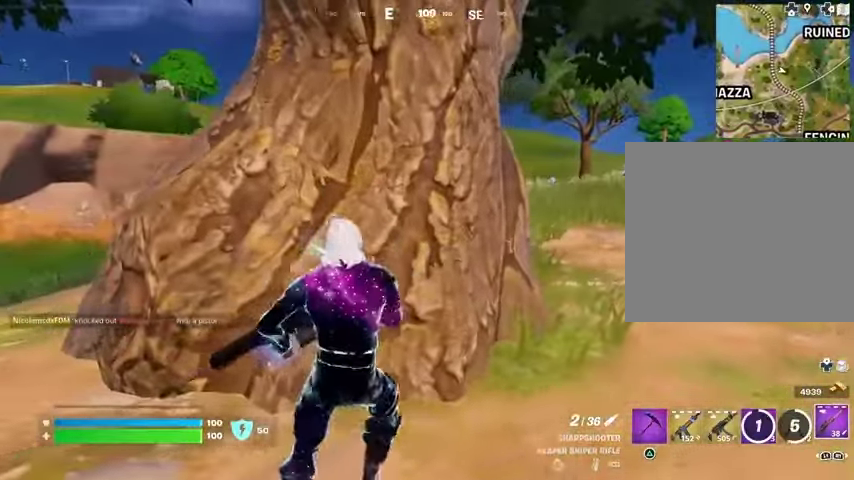
{"buttons": ["L2"], "left_stick": "right", "right_stick": "up", "events": [[100, "right_stick", "up-right"], [167, "L2", "down"], [200, "right_stick", "center"], [233, "left_stick", "down-right"], [300, "right_stick", "down-left"], [367, "left_stick", "right"], [400, "right_stick", "center"], [500, "right_stick", "up"]]}
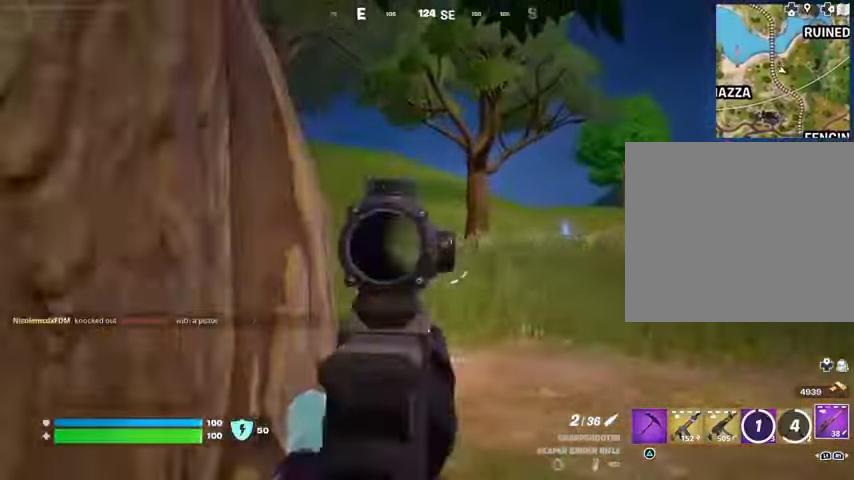
{"buttons": ["L2"], "left_stick": "center", "right_stick": "center", "events": [[33, "left_stick", "center"], [100, "right_stick", "center"], [133, "left_stick", "down-right"], [367, "left_stick", "center"], [367, "right_stick", "down-right"], [467, "right_stick", "center"]]}
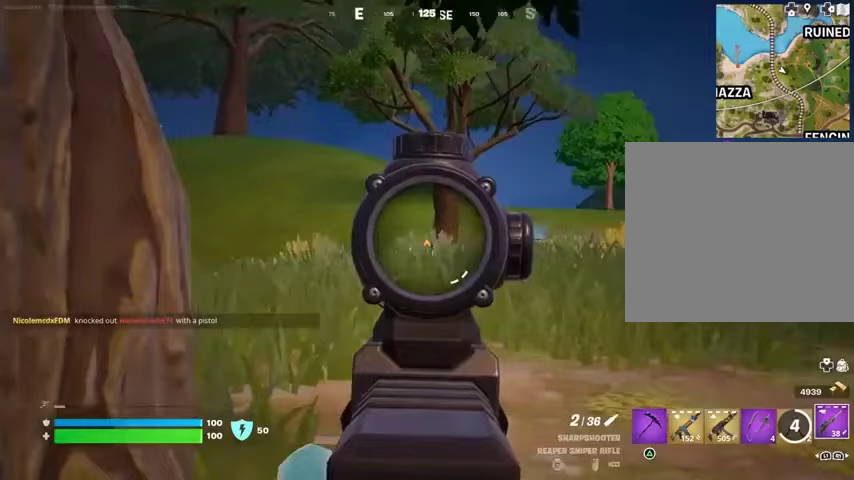
{"buttons": ["L2"], "left_stick": "center", "right_stick": "up-right", "events": [[67, "left_stick", "up-left"], [100, "right_stick", "right"], [200, "right_stick", "up-right"], [367, "left_stick", "center"]]}
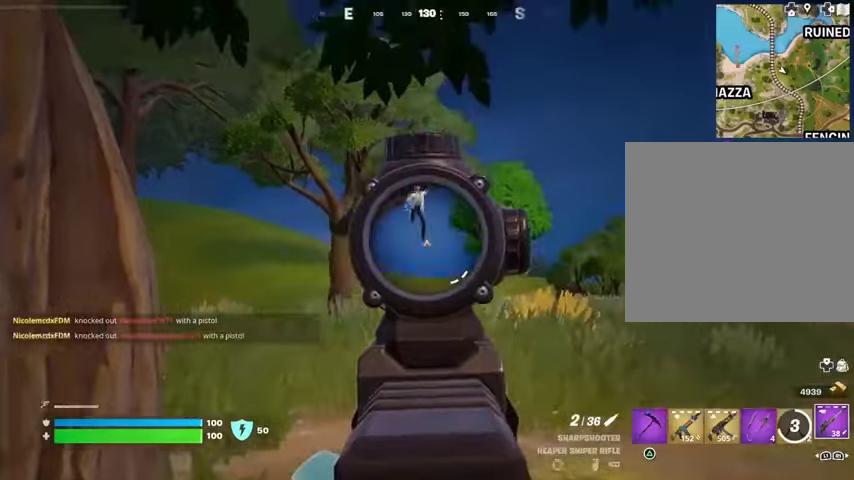
{"buttons": [], "left_stick": "left", "right_stick": "center", "events": [[100, "left_stick", "left"], [100, "right_stick", "up"], [167, "L2", "up"], [167, "R2", "down"], [200, "L3", "down"], [200, "left_stick", "up-left"], [267, "R2", "up"], [267, "right_stick", "down-left"], [300, "L3", "up"], [300, "left_stick", "left"], [467, "right_stick", "center"]]}
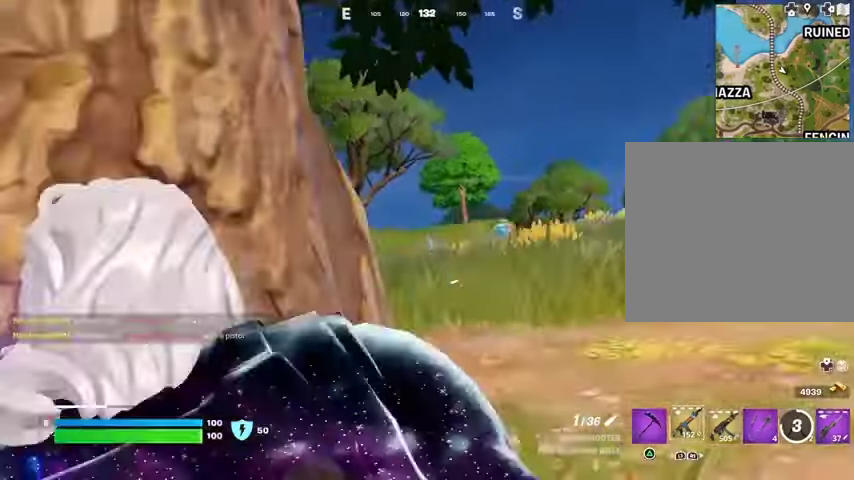
{"buttons": ["L2"], "left_stick": "down-right", "right_stick": "center", "events": [[267, "left_stick", "down-right"], [333, "L2", "down"]]}
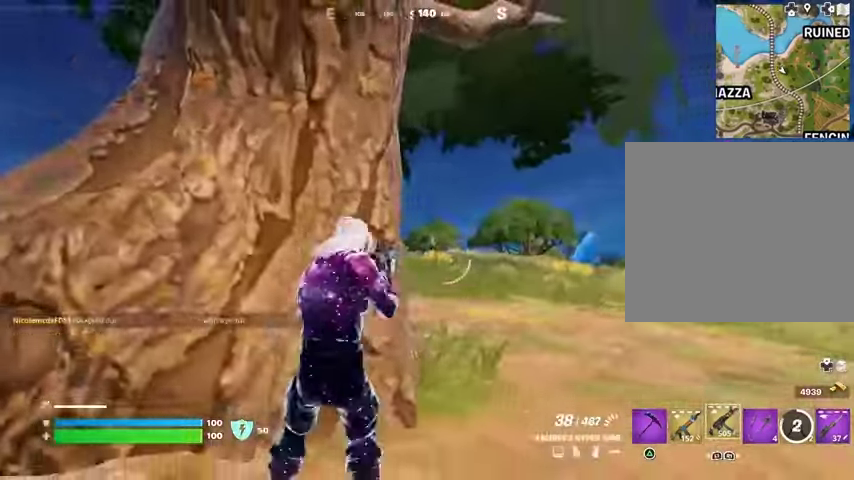
{"buttons": ["L2", "R2"], "left_stick": "down-right", "right_stick": "up", "events": [[133, "right_stick", "right"], [167, "R2", "down"], [167, "left_stick", "down"], [200, "R3", "down"], [200, "right_stick", "center"], [267, "left_stick", "down-left"], [267, "right_stick", "right"], [333, "R3", "up"], [367, "right_stick", "up-left"], [433, "left_stick", "down-right"], [433, "right_stick", "up"]]}
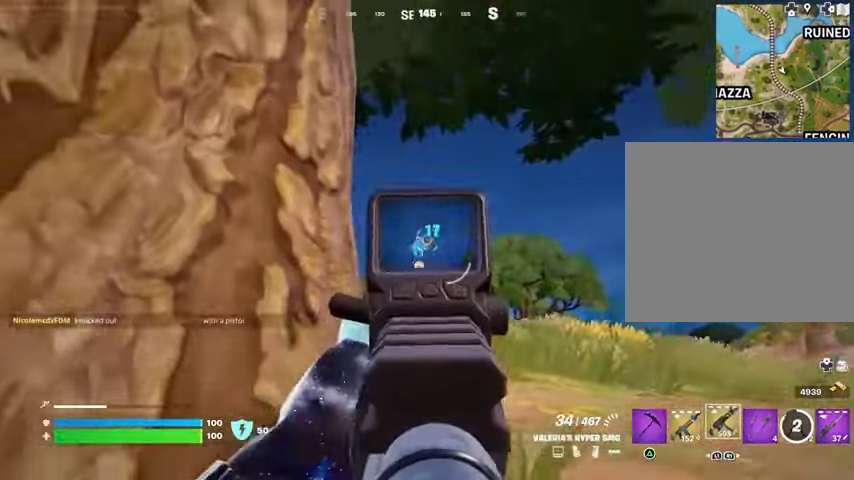
{"buttons": ["L2", "R2"], "left_stick": "left", "right_stick": "down-right", "events": [[33, "left_stick", "up-right"], [67, "right_stick", "down"], [167, "left_stick", "left"], [233, "left_stick", "up"], [367, "right_stick", "down-right"], [433, "left_stick", "left"]]}